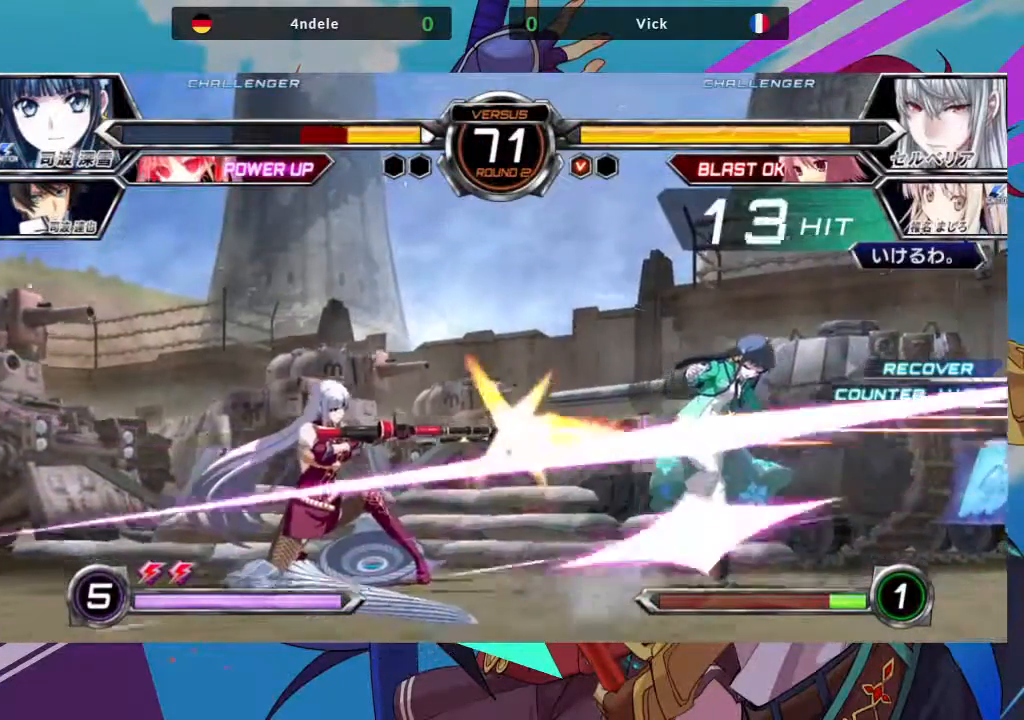
Gameplay with a controller (arcade stick); each line is a JSON object with the inputs held at the frame after it. "events" lists button and stick changes between this image and that frame as [ms after this image, input, new state], when the widget could be followed in between. Not read: L3 R3.
{"buttons": [], "left_stick": "center", "events": [[467, "left_stick", "center"]]}
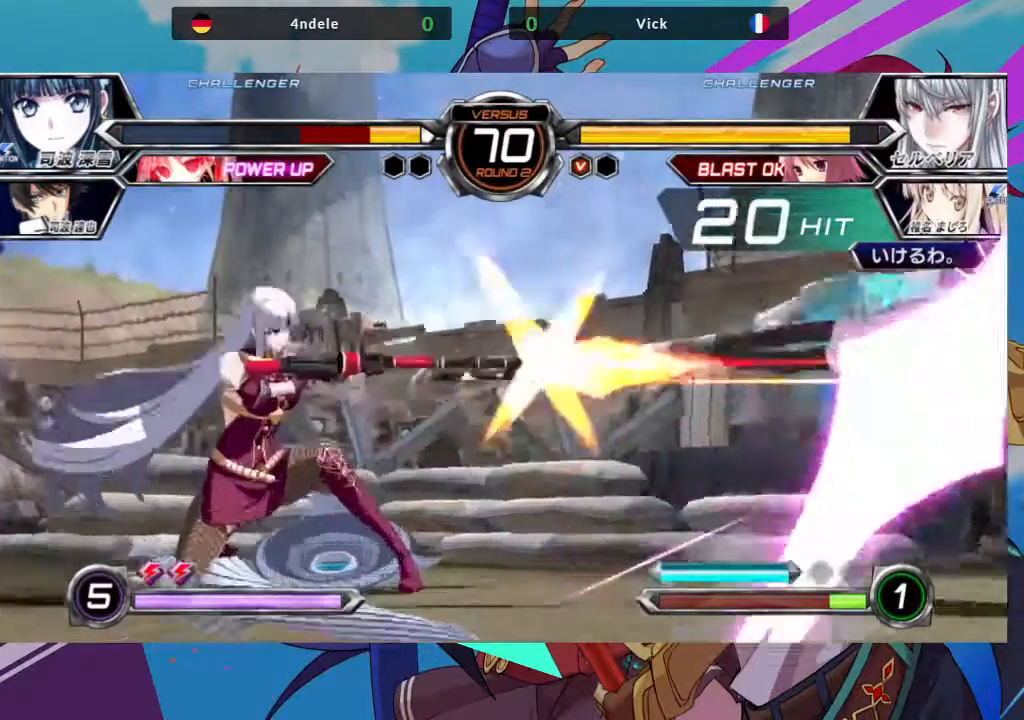
{"buttons": [], "left_stick": "center", "events": []}
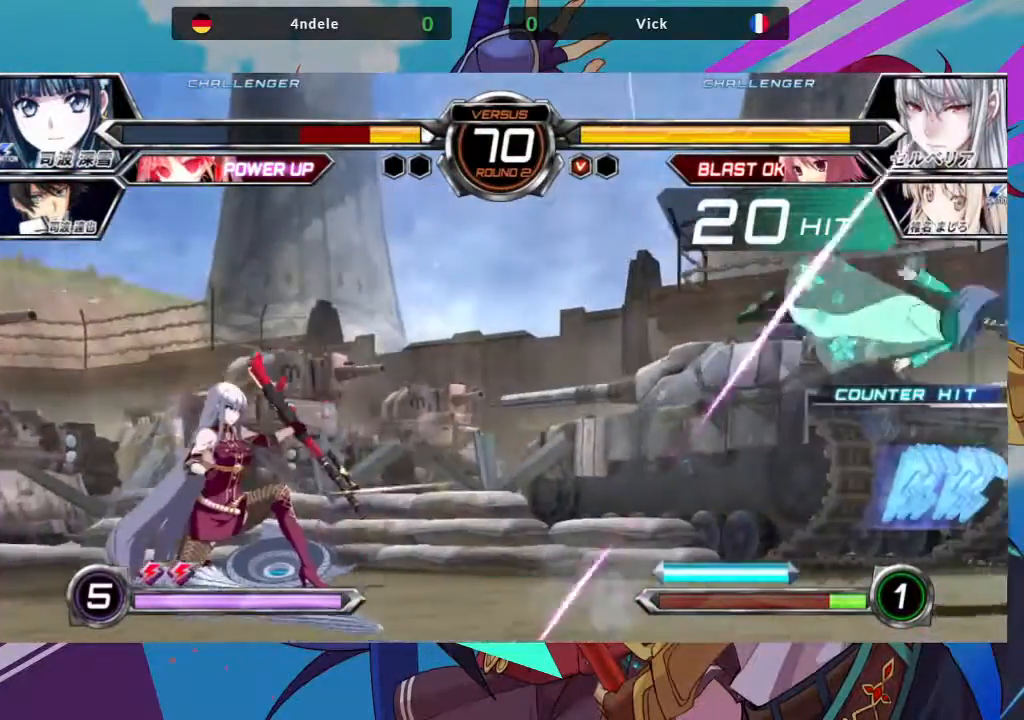
{"buttons": [], "left_stick": "right", "events": [[500, "left_stick", "right"]]}
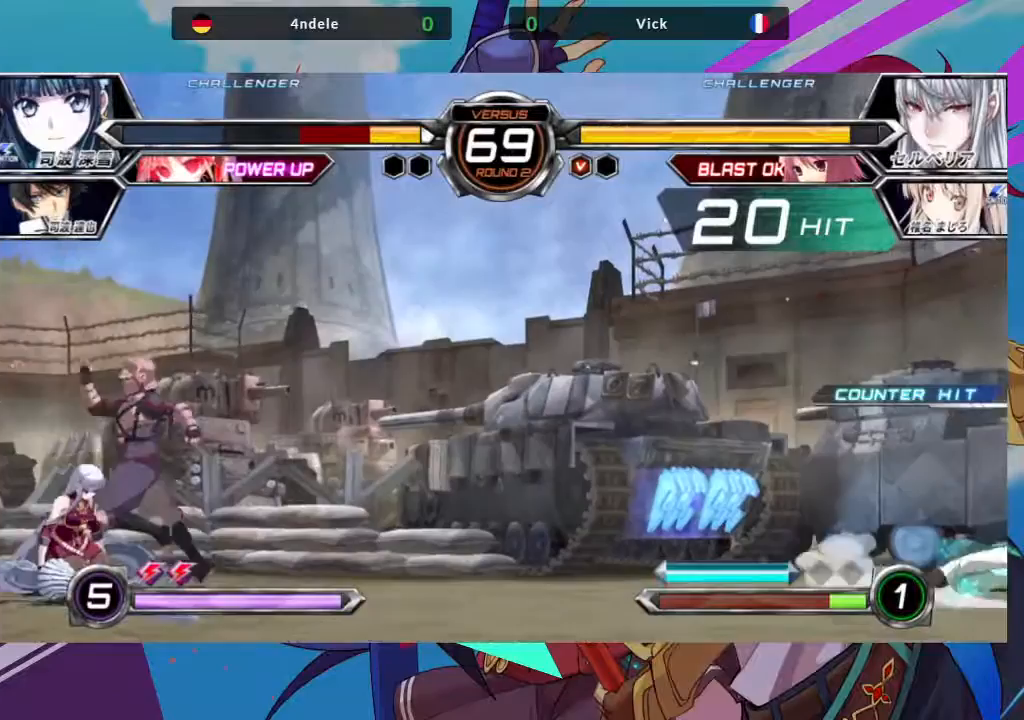
{"buttons": [], "left_stick": "center", "events": [[50, "left_stick", "center"], [133, "left_stick", "right"], [183, "left_stick", "down"], [300, "left_stick", "right"], [333, "SQUARE", "down"], [417, "SQUARE", "up"], [433, "left_stick", "center"]]}
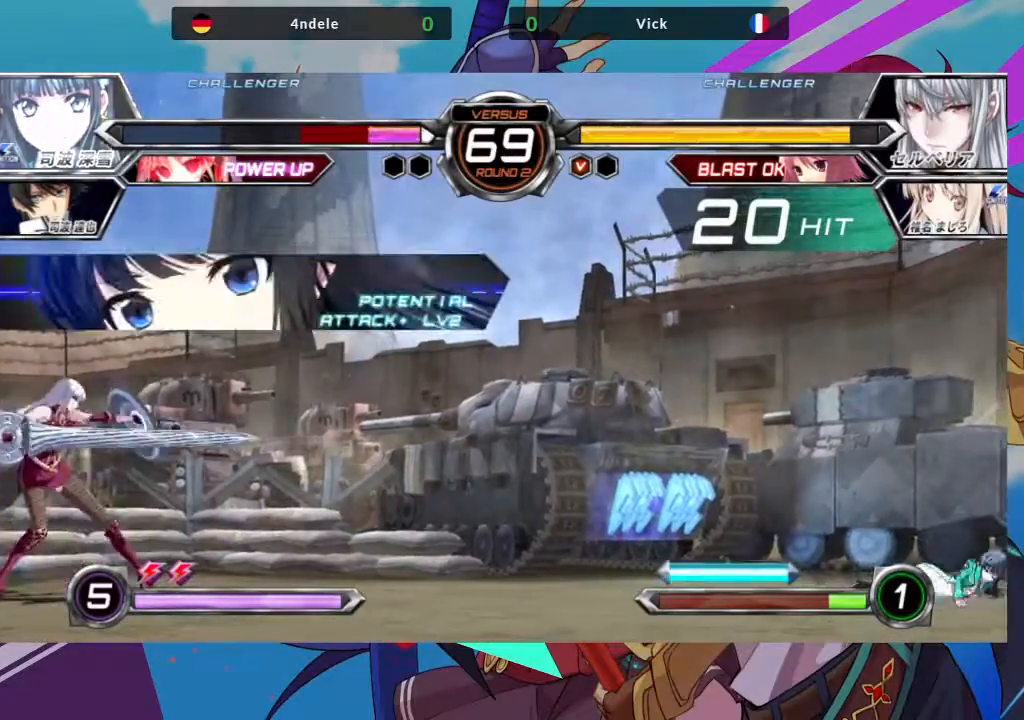
{"buttons": [], "left_stick": "left", "events": [[217, "left_stick", "left"]]}
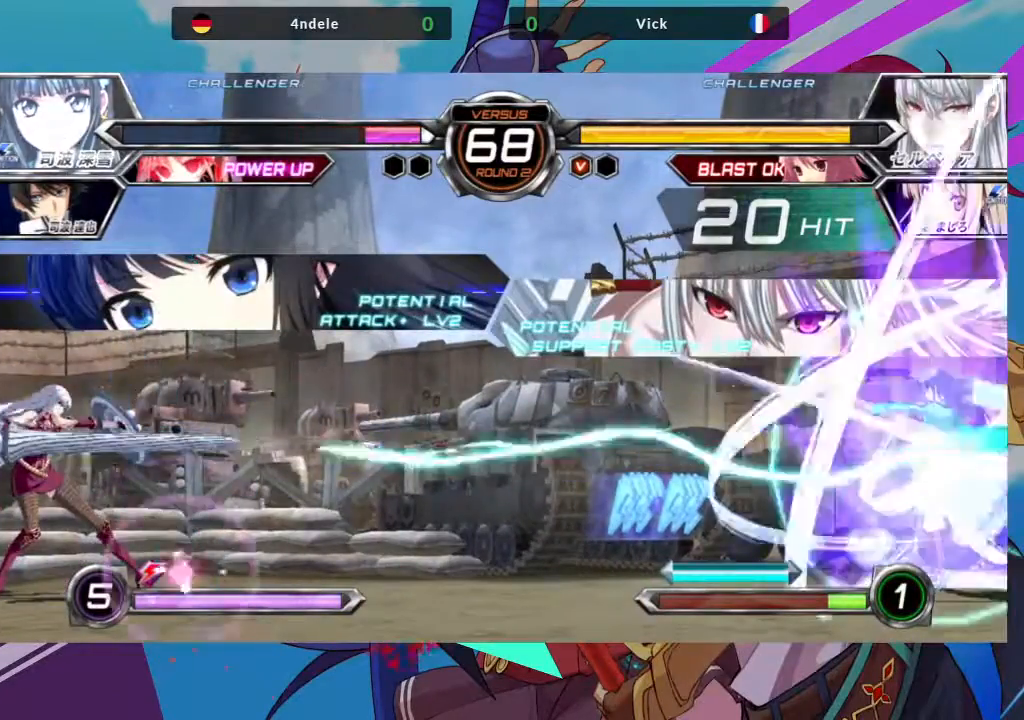
{"buttons": [], "left_stick": "center", "events": [[267, "left_stick", "center"]]}
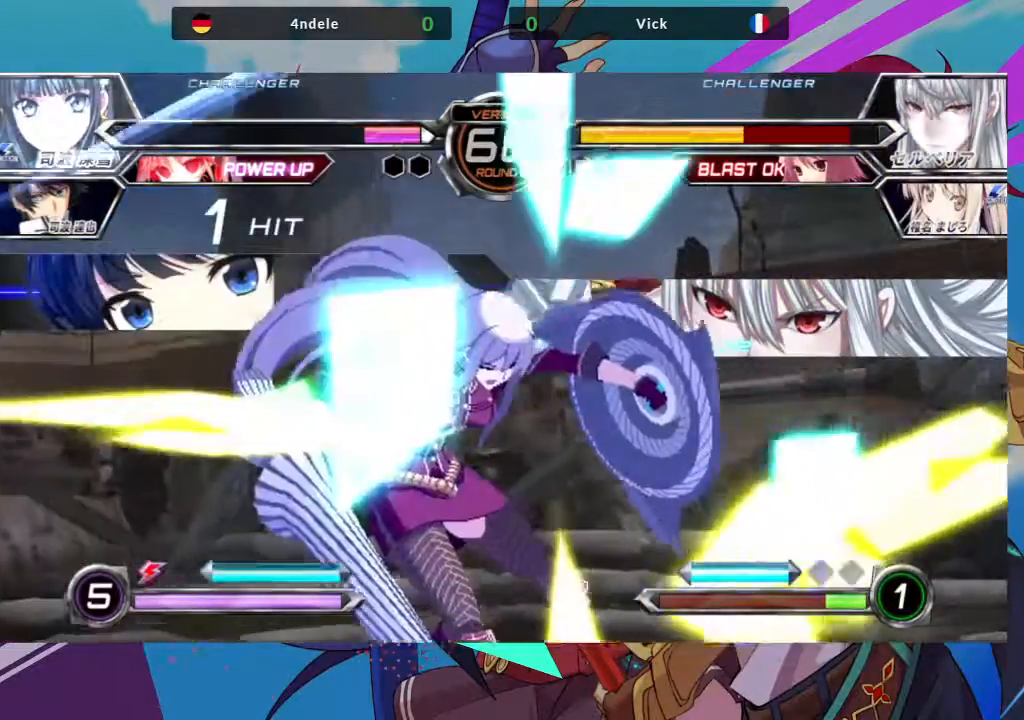
{"buttons": [], "left_stick": "left", "events": [[383, "left_stick", "left"]]}
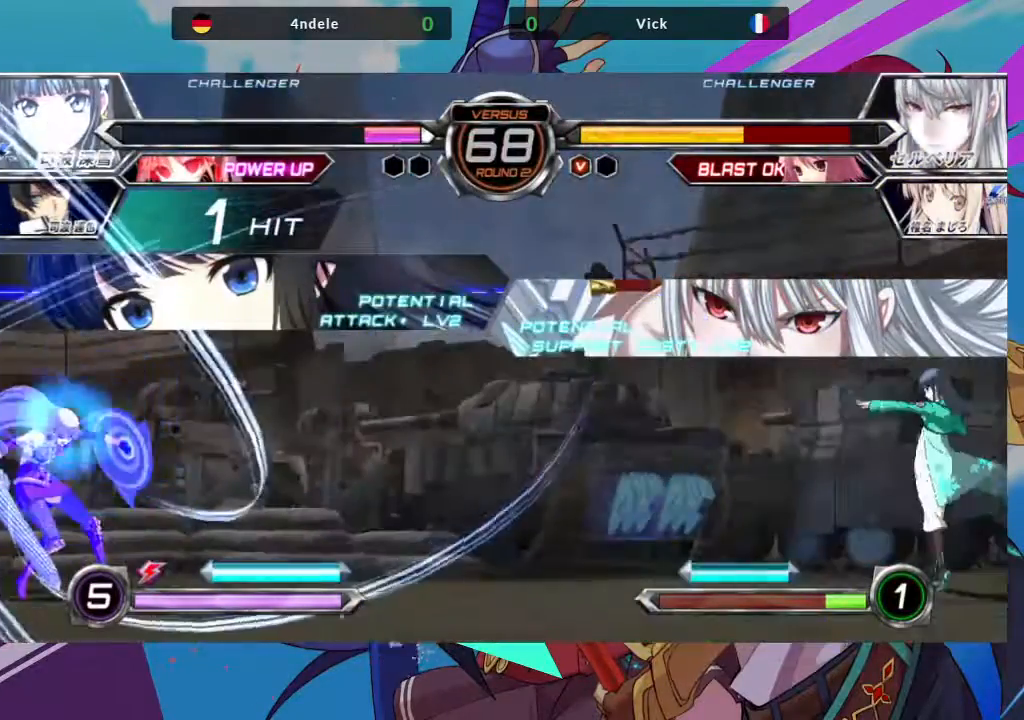
{"buttons": ["SQUARE"], "left_stick": "left", "events": [[367, "TRIANGLE", "down"], [417, "SQUARE", "down"], [500, "TRIANGLE", "up"]]}
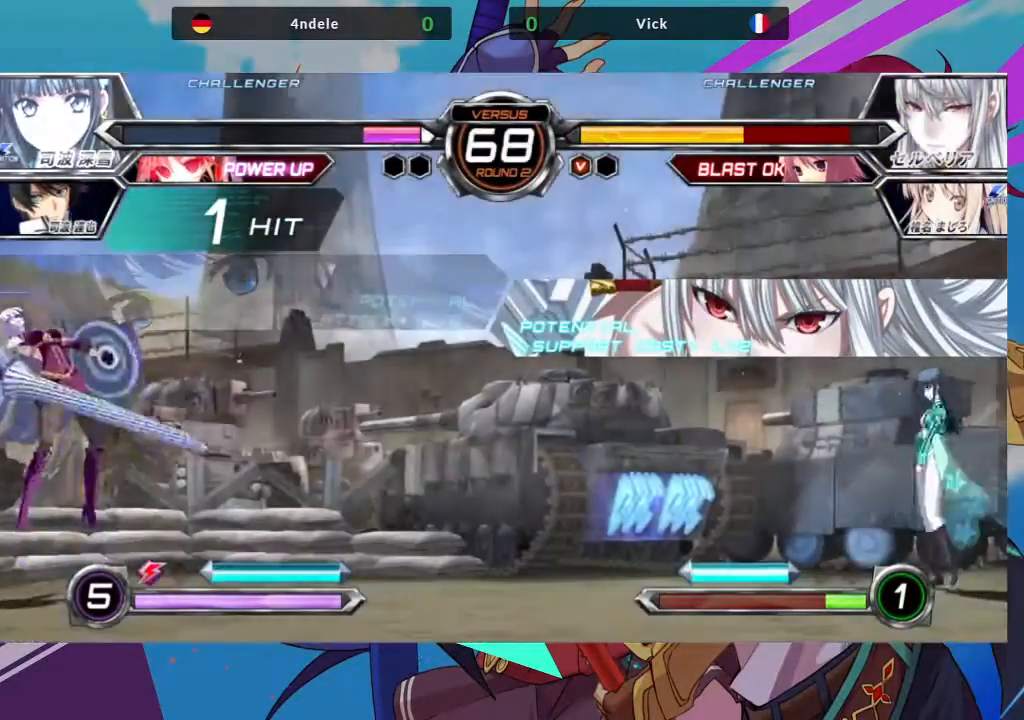
{"buttons": ["SQUARE"], "left_stick": "left", "events": [[33, "SQUARE", "up"], [367, "TRIANGLE", "down"], [383, "SQUARE", "down"], [500, "TRIANGLE", "up"]]}
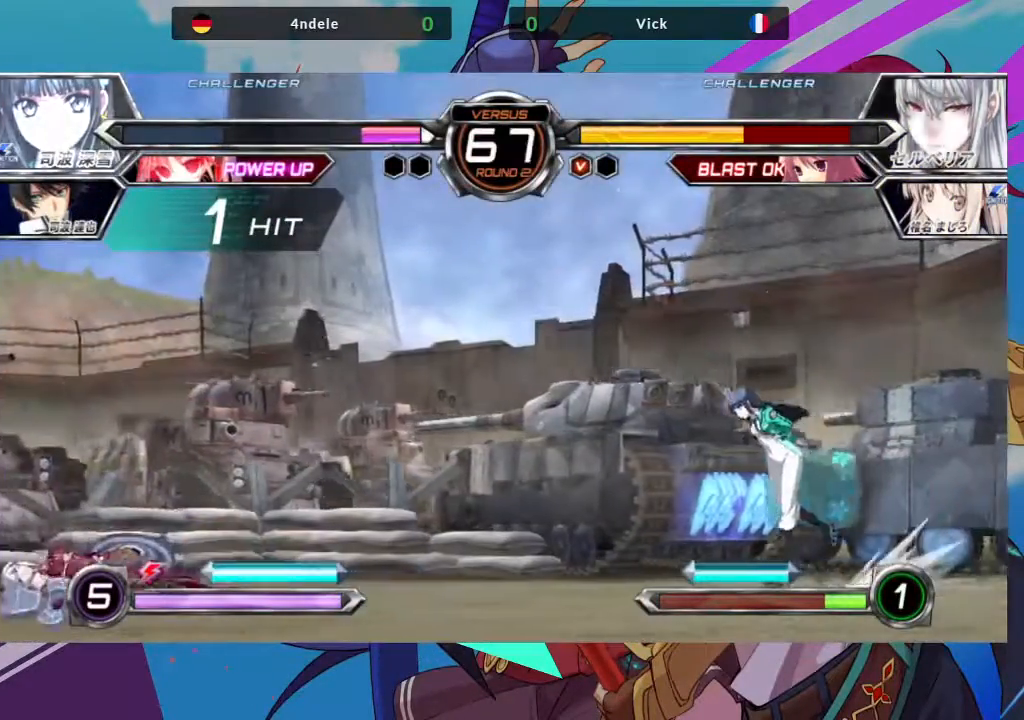
{"buttons": [], "left_stick": "down-left", "events": [[50, "SQUARE", "up"], [500, "left_stick", "down-left"]]}
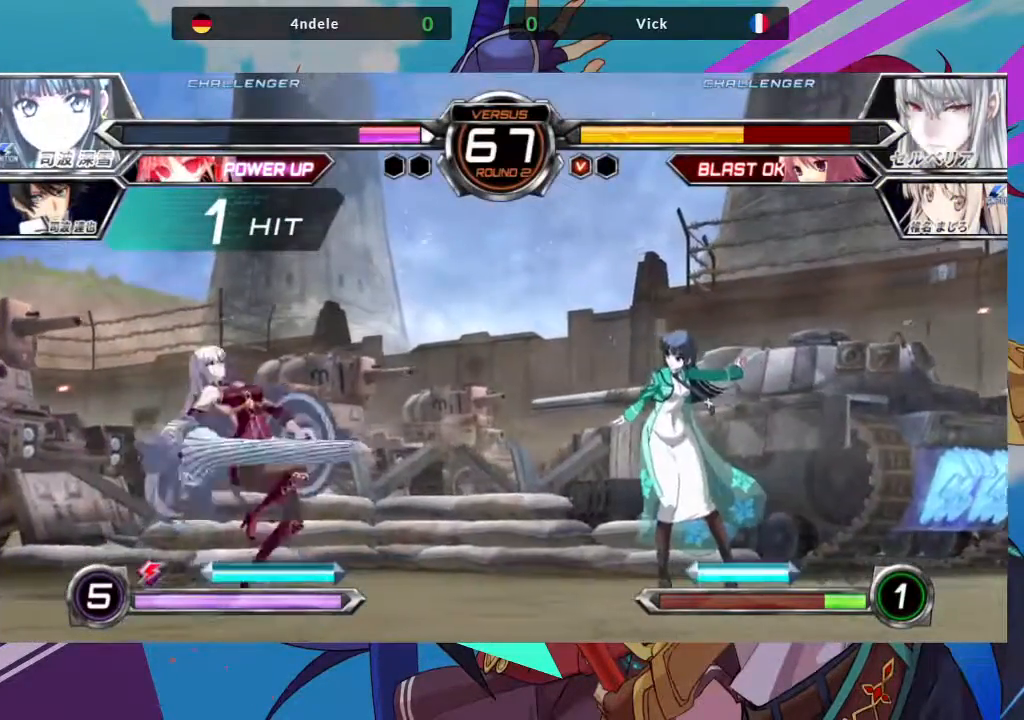
{"buttons": [], "left_stick": "down-left", "events": []}
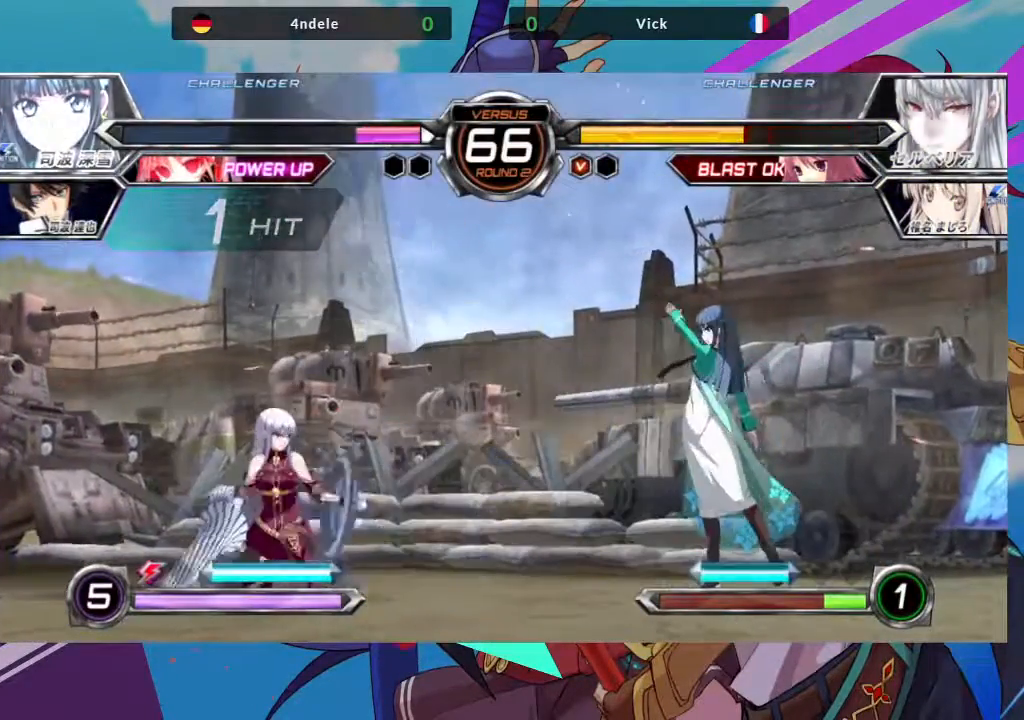
{"buttons": [], "left_stick": "up-right", "events": [[300, "left_stick", "right"], [350, "left_stick", "up-right"]]}
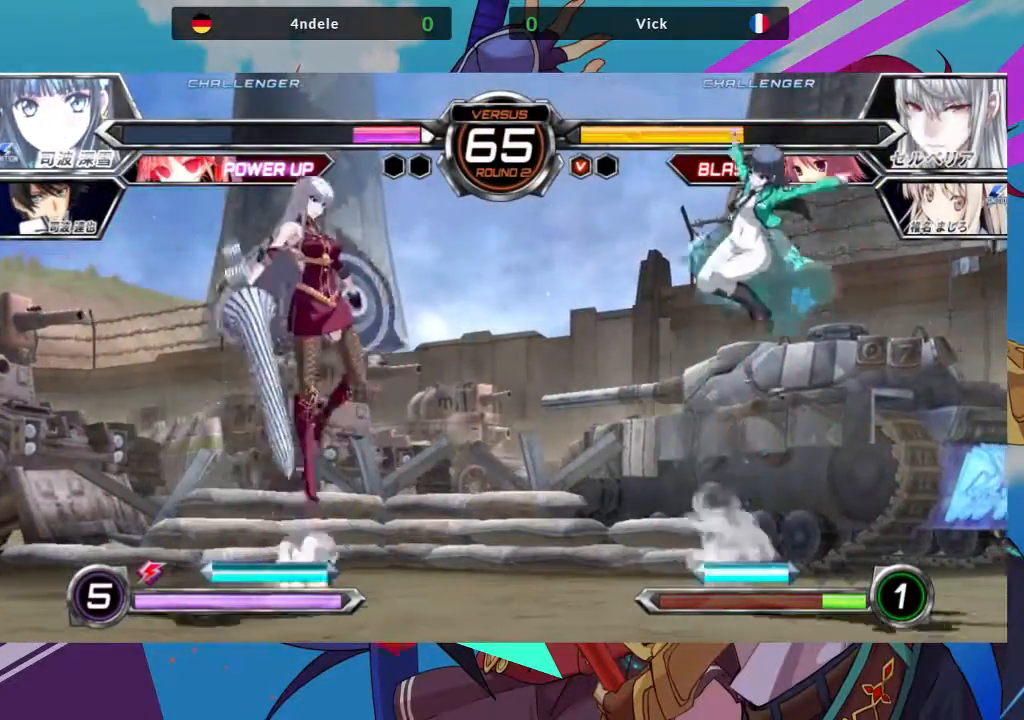
{"buttons": [], "left_stick": "left", "events": [[100, "left_stick", "center"], [233, "R1", "down"], [367, "R1", "up"], [417, "left_stick", "left"]]}
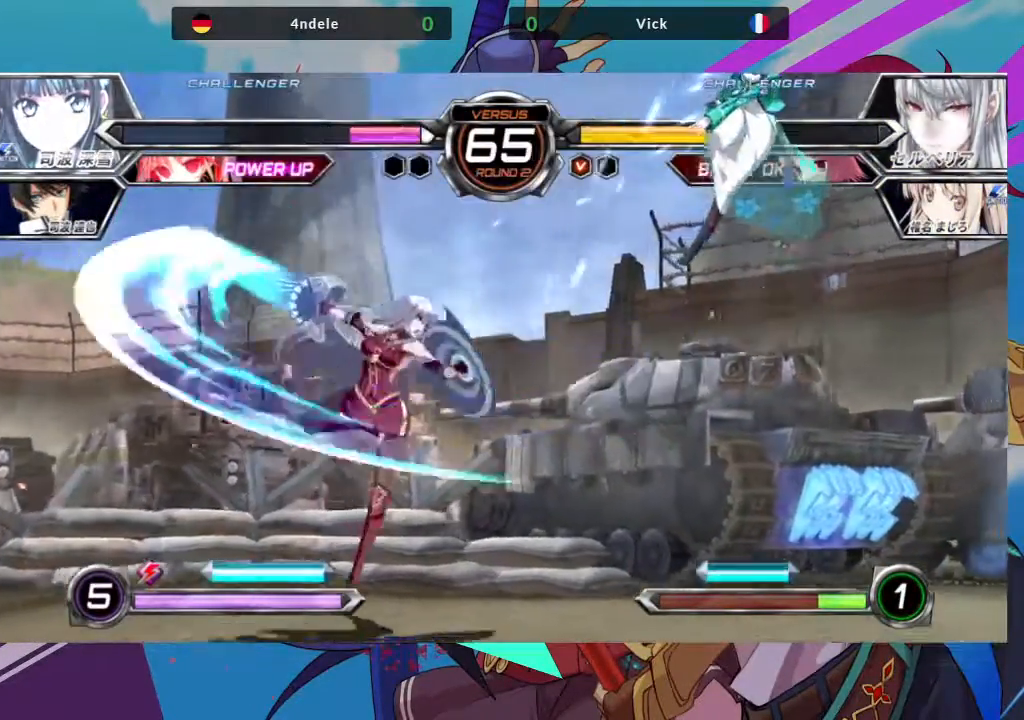
{"buttons": [], "left_stick": "left", "events": []}
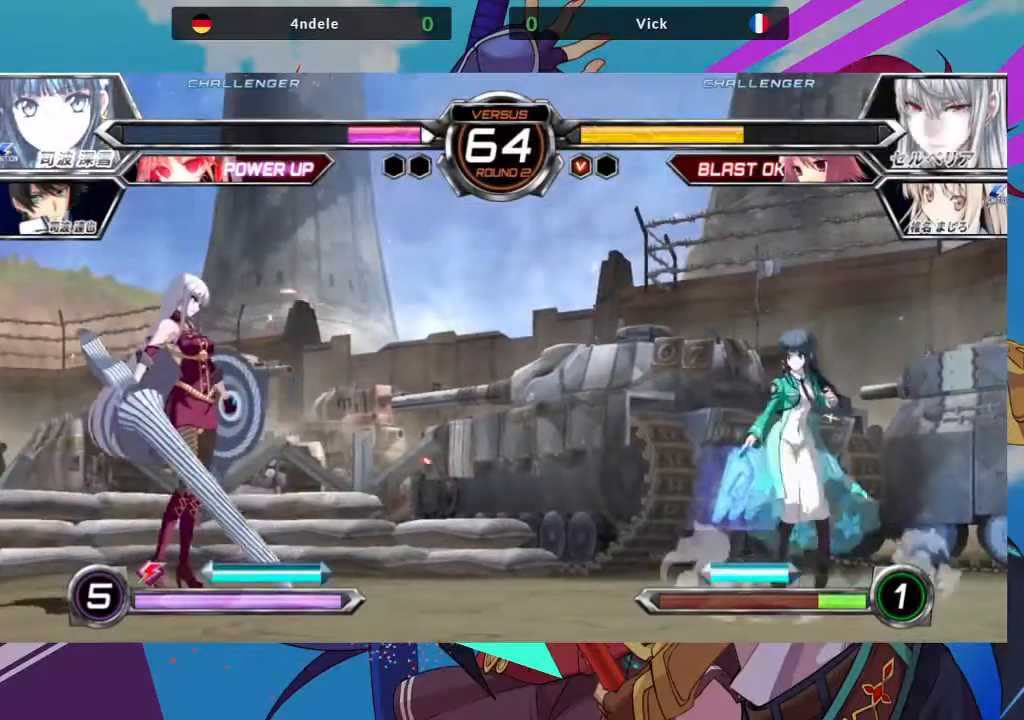
{"buttons": [], "left_stick": "left", "events": []}
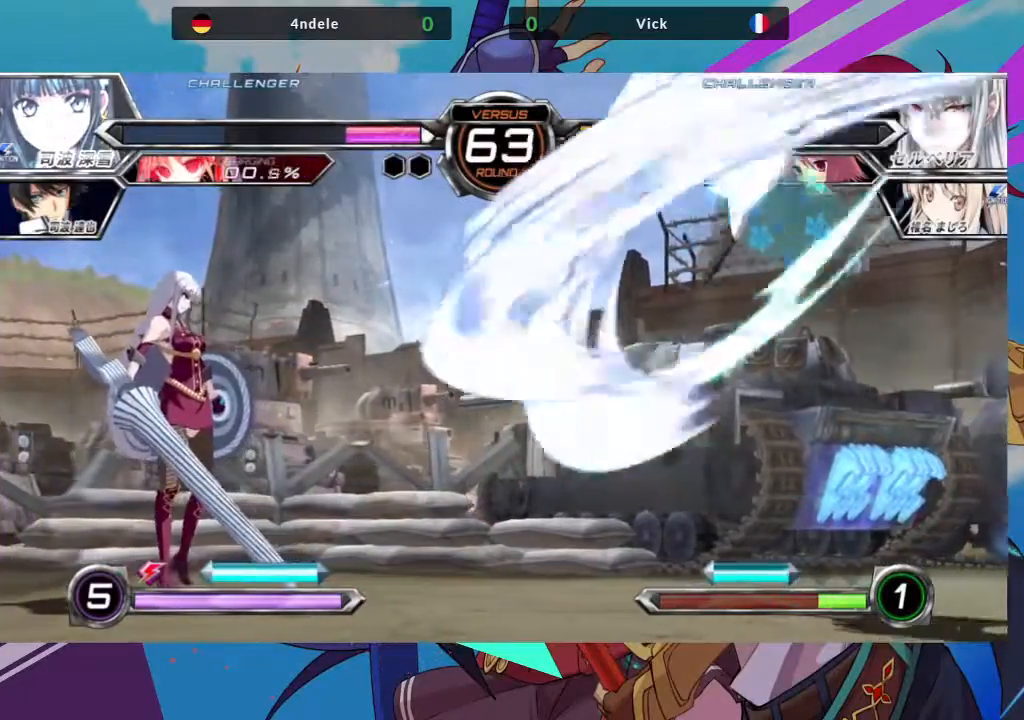
{"buttons": [], "left_stick": "center", "events": [[217, "left_stick", "down"], [317, "TRIANGLE", "down"], [383, "TRIANGLE", "up"], [383, "left_stick", "center"]]}
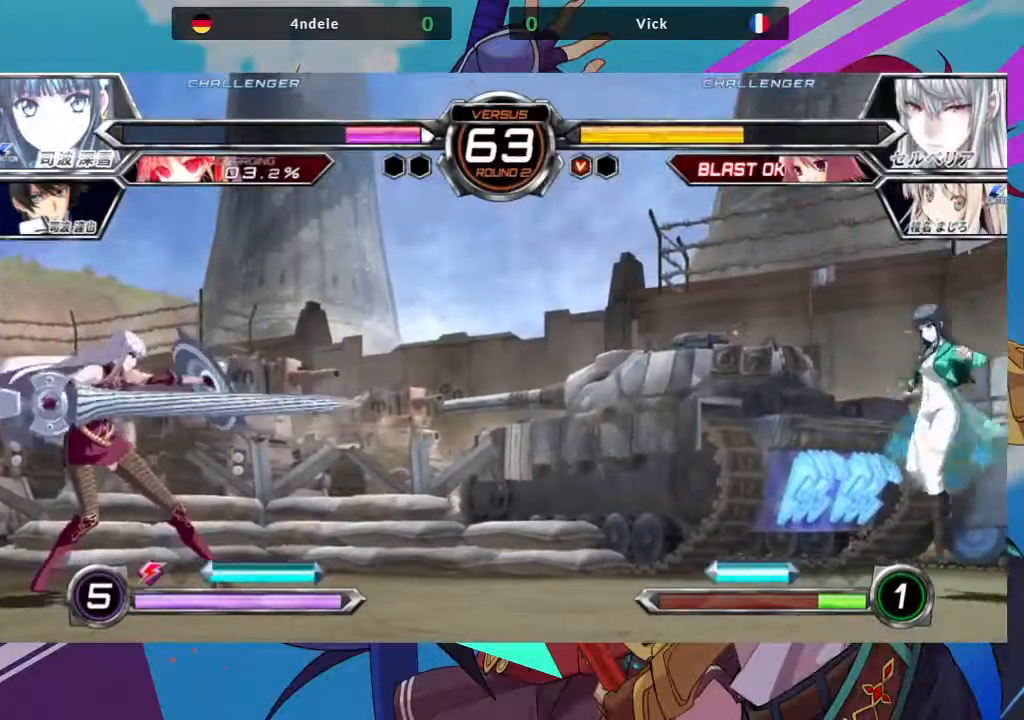
{"buttons": [], "left_stick": "left", "events": [[167, "left_stick", "left"]]}
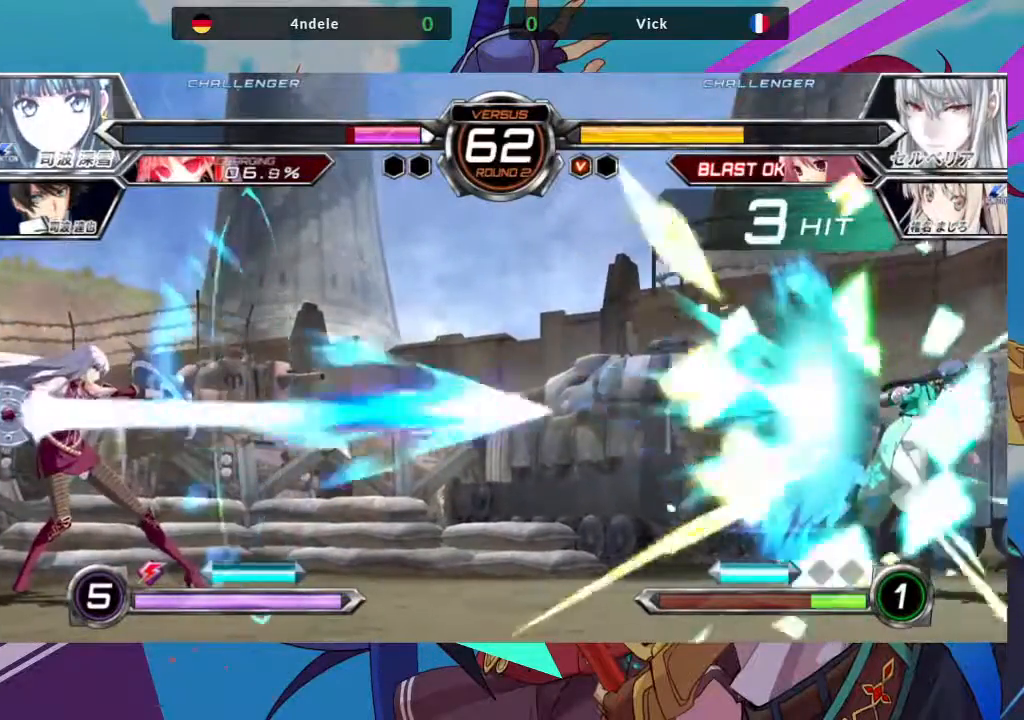
{"buttons": [], "left_stick": "left", "events": []}
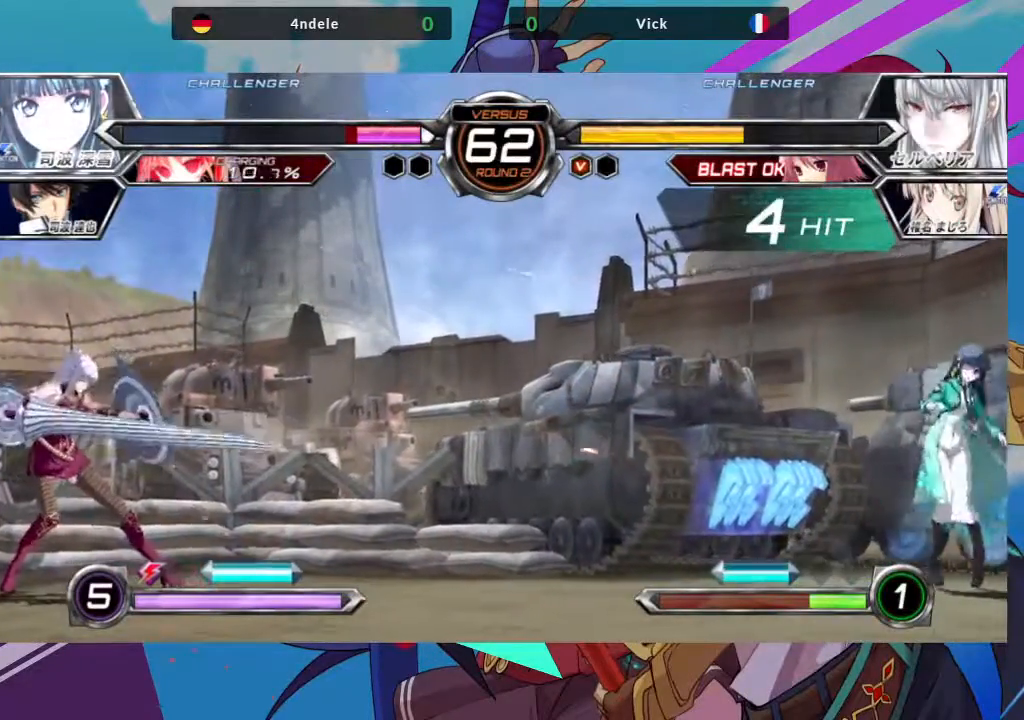
{"buttons": [], "left_stick": "left", "events": [[33, "left_stick", "down-right"], [133, "R1", "down"], [167, "left_stick", "center"], [233, "R1", "up"], [350, "left_stick", "left"]]}
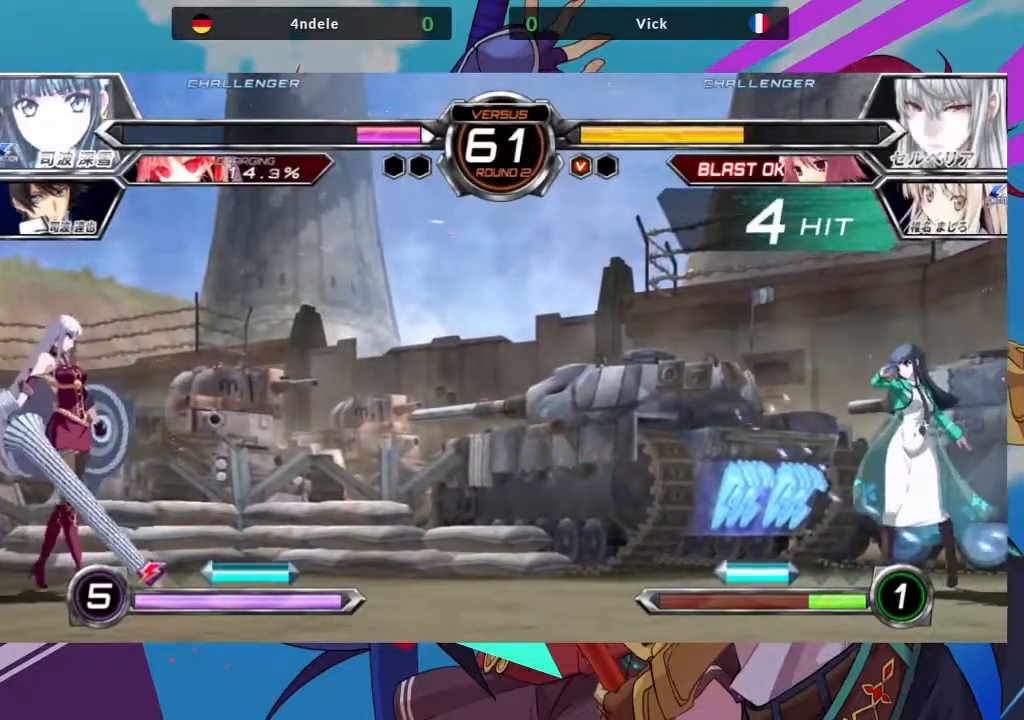
{"buttons": [], "left_stick": "center", "events": [[317, "left_stick", "center"], [383, "left_stick", "right"], [467, "left_stick", "center"]]}
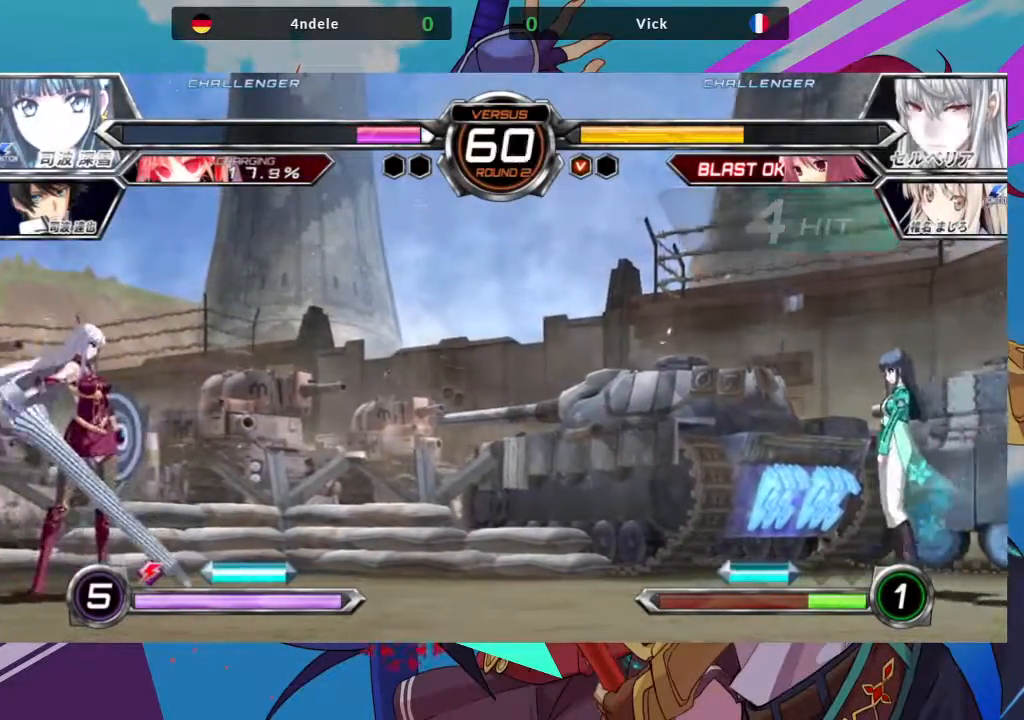
{"buttons": [], "left_stick": "left", "events": [[233, "left_stick", "left"]]}
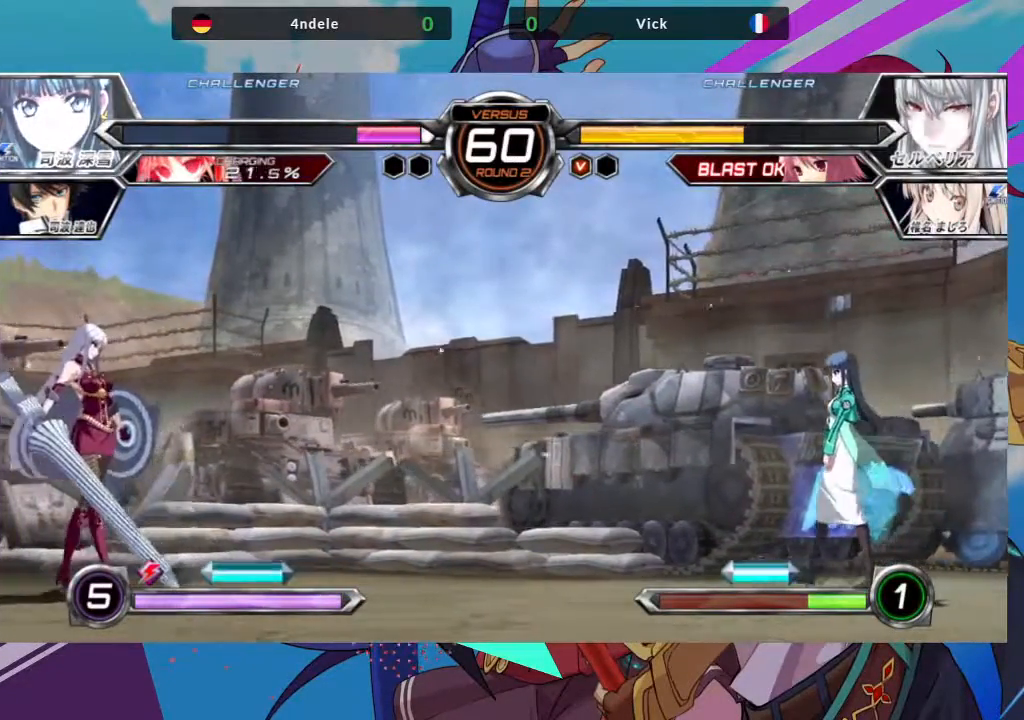
{"buttons": [], "left_stick": "up-right", "events": [[67, "left_stick", "center"], [133, "left_stick", "right"], [217, "left_stick", "center"], [267, "left_stick", "right"], [467, "left_stick", "up-right"]]}
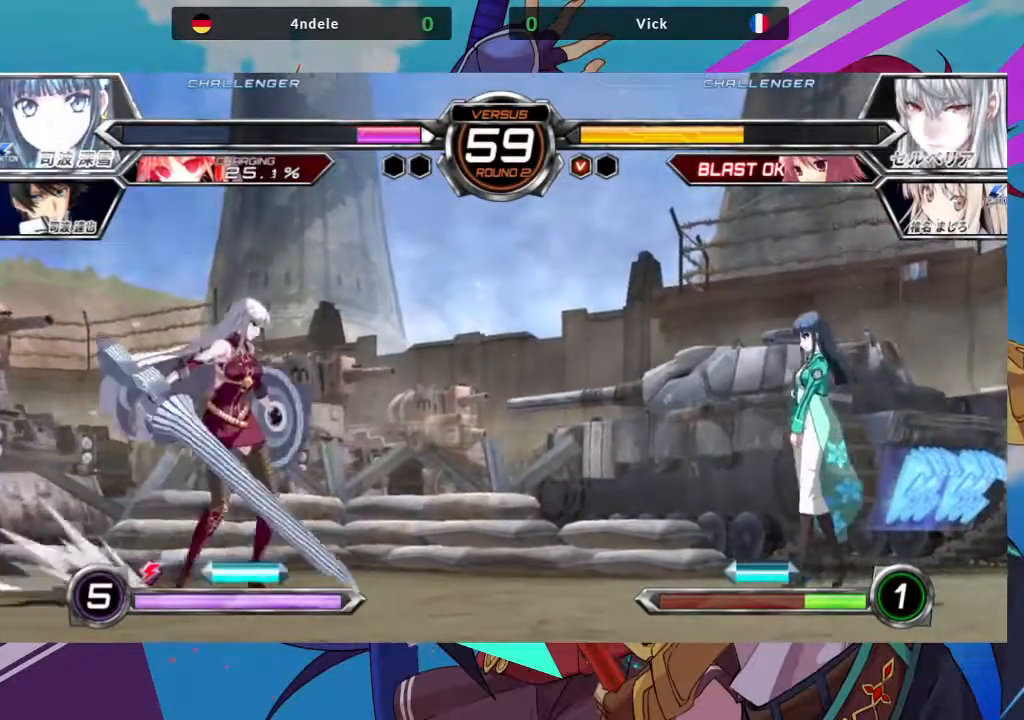
{"buttons": [], "left_stick": "up-right", "events": [[283, "R1", "down"], [450, "R1", "up"]]}
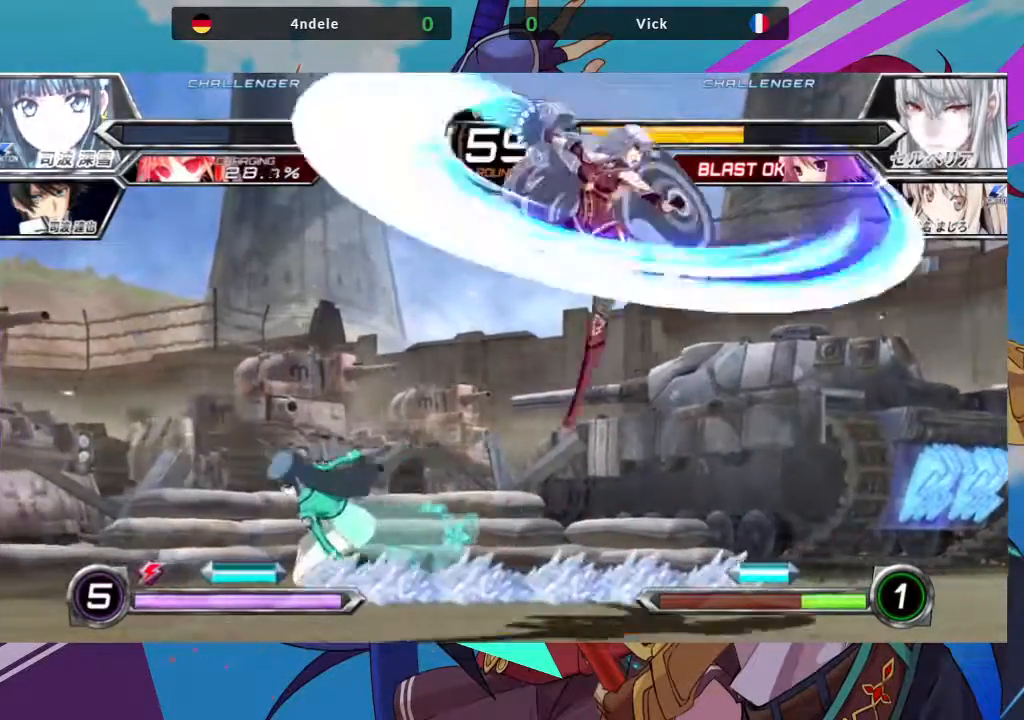
{"buttons": [], "left_stick": "up-left", "events": [[33, "left_stick", "center"], [133, "left_stick", "down"], [183, "left_stick", "down-right"], [400, "left_stick", "up-left"]]}
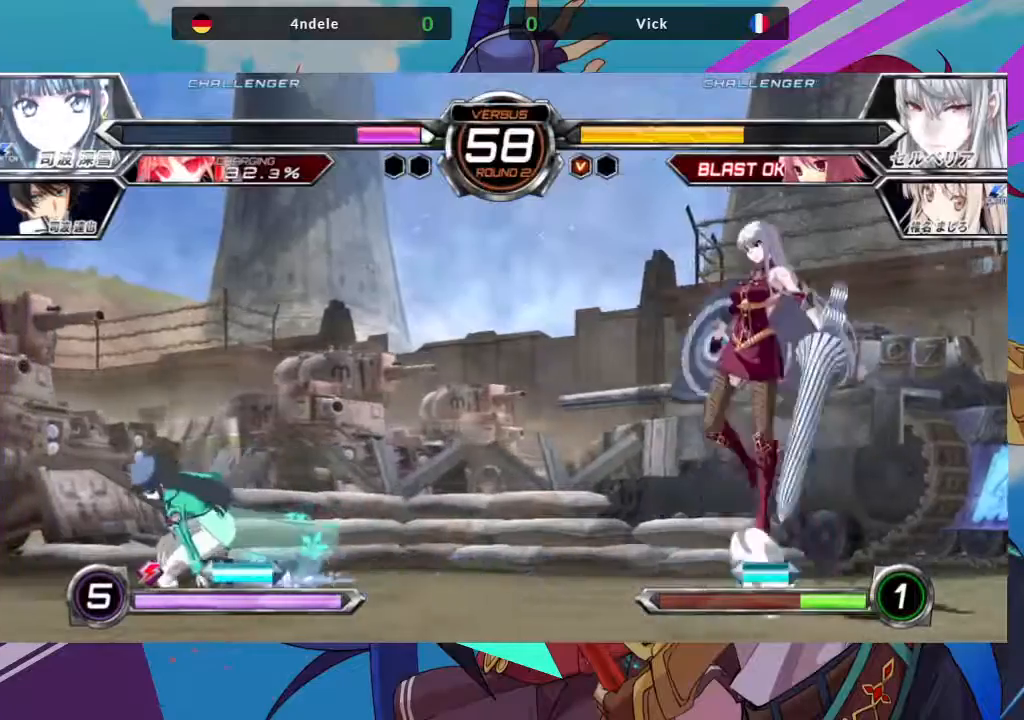
{"buttons": [], "left_stick": "center", "events": [[183, "left_stick", "down-left"], [250, "R1", "down"], [283, "left_stick", "center"], [367, "R1", "up"]]}
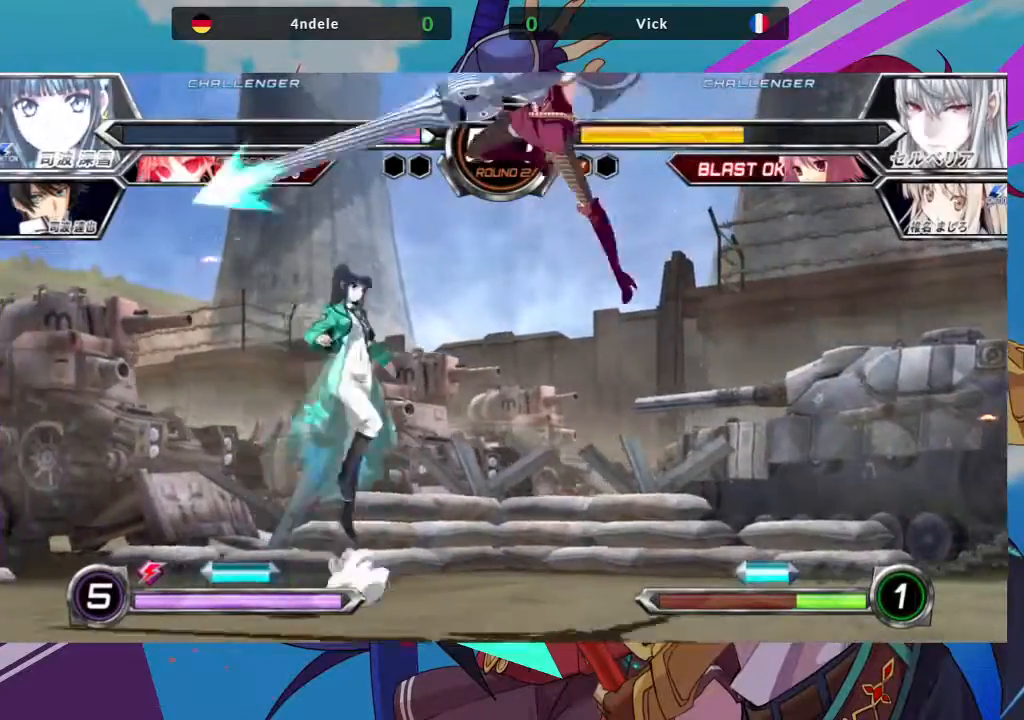
{"buttons": [], "left_stick": "down-right", "events": [[183, "SQUARE", "down"], [217, "left_stick", "down-right"], [283, "SQUARE", "up"]]}
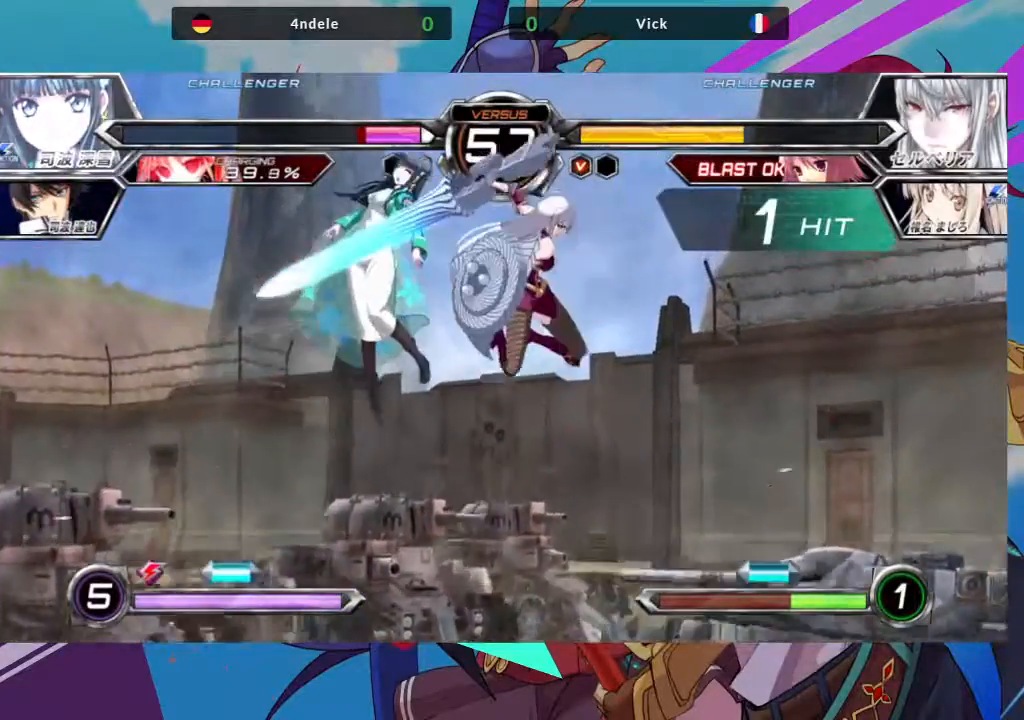
{"buttons": [], "left_stick": "center", "events": [[133, "left_stick", "center"]]}